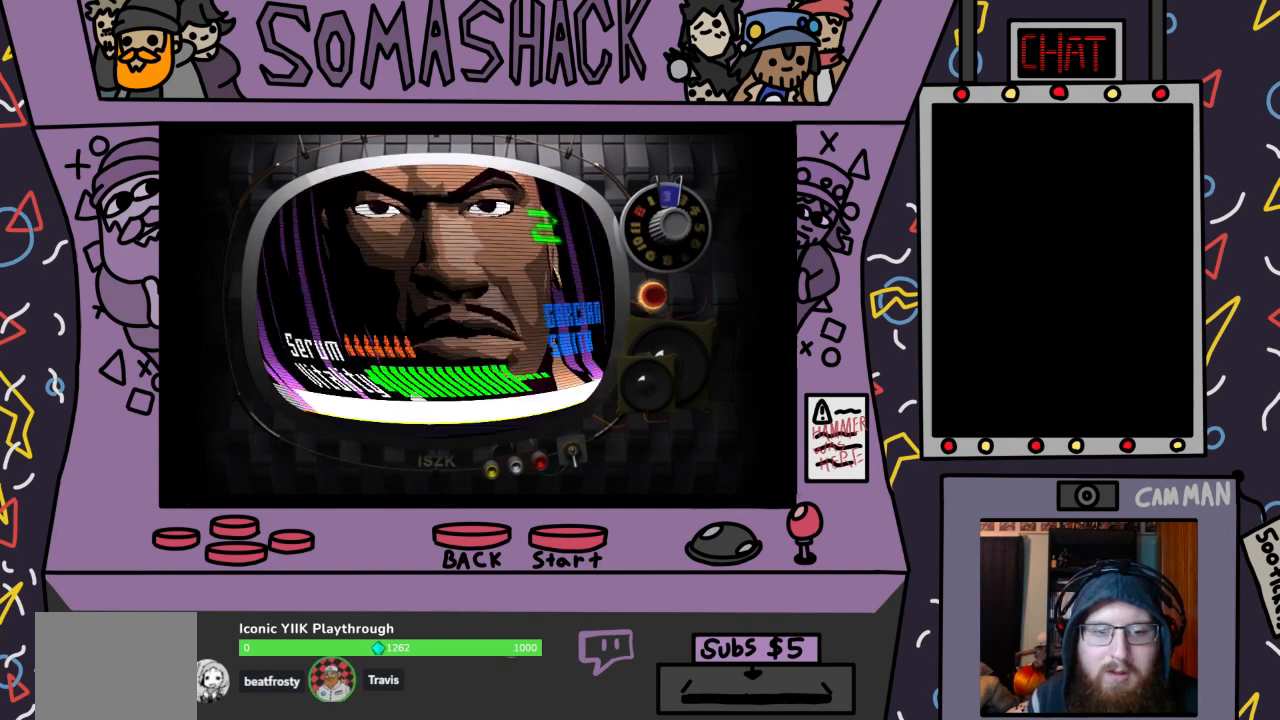
Gameplay with a controller (PlayStation layout); each line is a JSON object with the inputs held at the frame after it. "events" lists button and stick changes between this image and that frame as [ms after this image, input, new state], when the widget could be followed in between.
{"buttons": [], "left_stick": "center", "right_stick": "center", "events": [[233, "DPAD_RIGHT", "down"], [333, "DPAD_RIGHT", "up"]]}
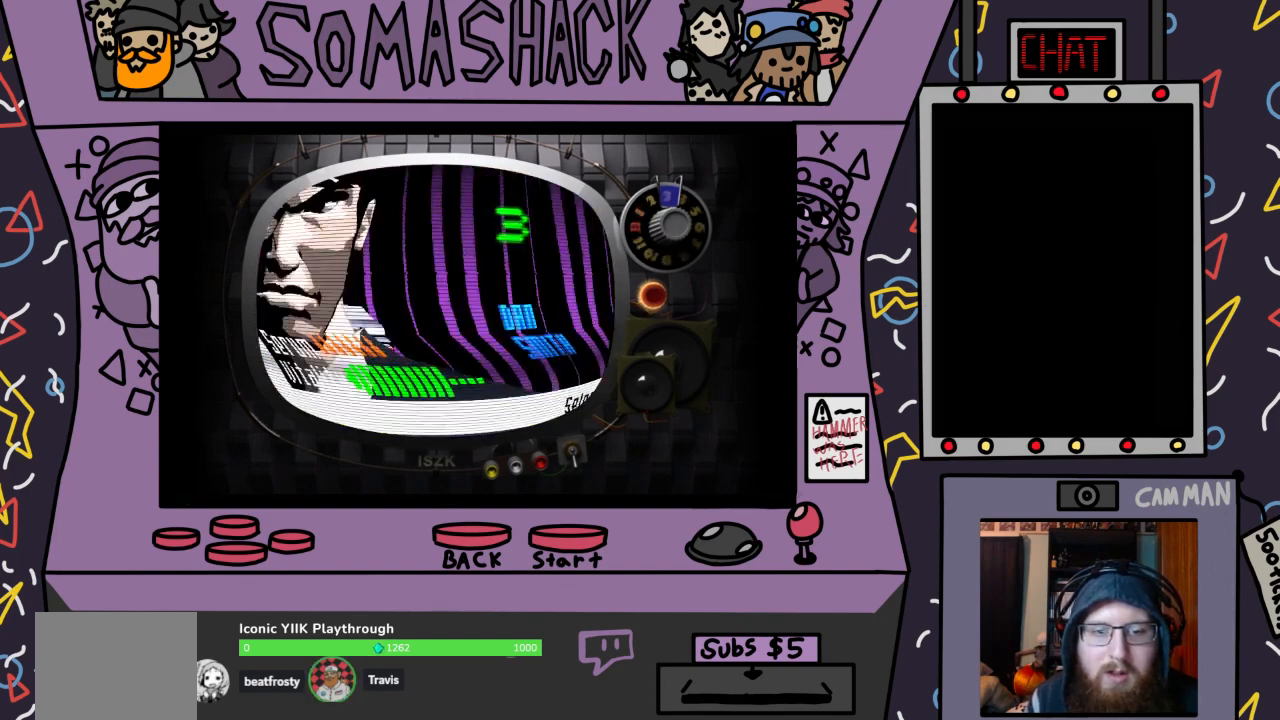
{"buttons": [], "left_stick": "center", "right_stick": "center", "events": []}
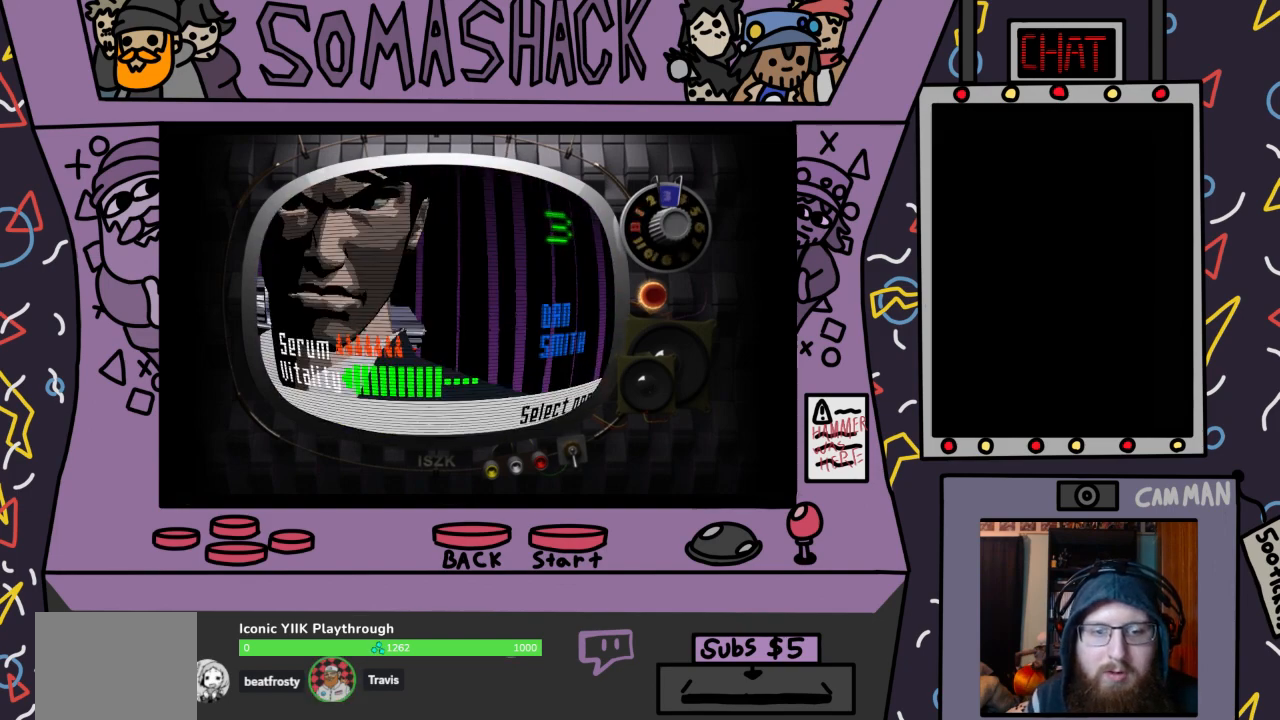
{"buttons": [], "left_stick": "center", "right_stick": "center", "events": [[367, "CROSS", "down"], [500, "CROSS", "up"]]}
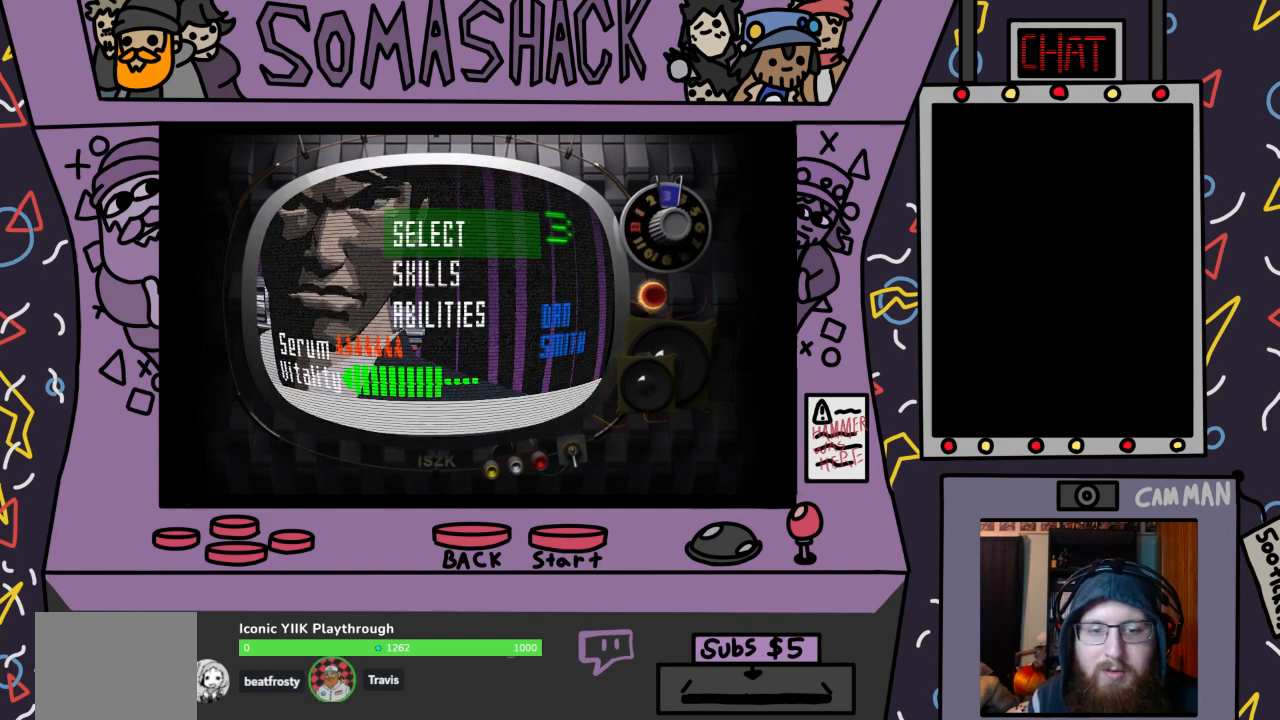
{"buttons": [], "left_stick": "center", "right_stick": "center", "events": [[333, "DPAD_DOWN", "down"], [467, "DPAD_DOWN", "up"]]}
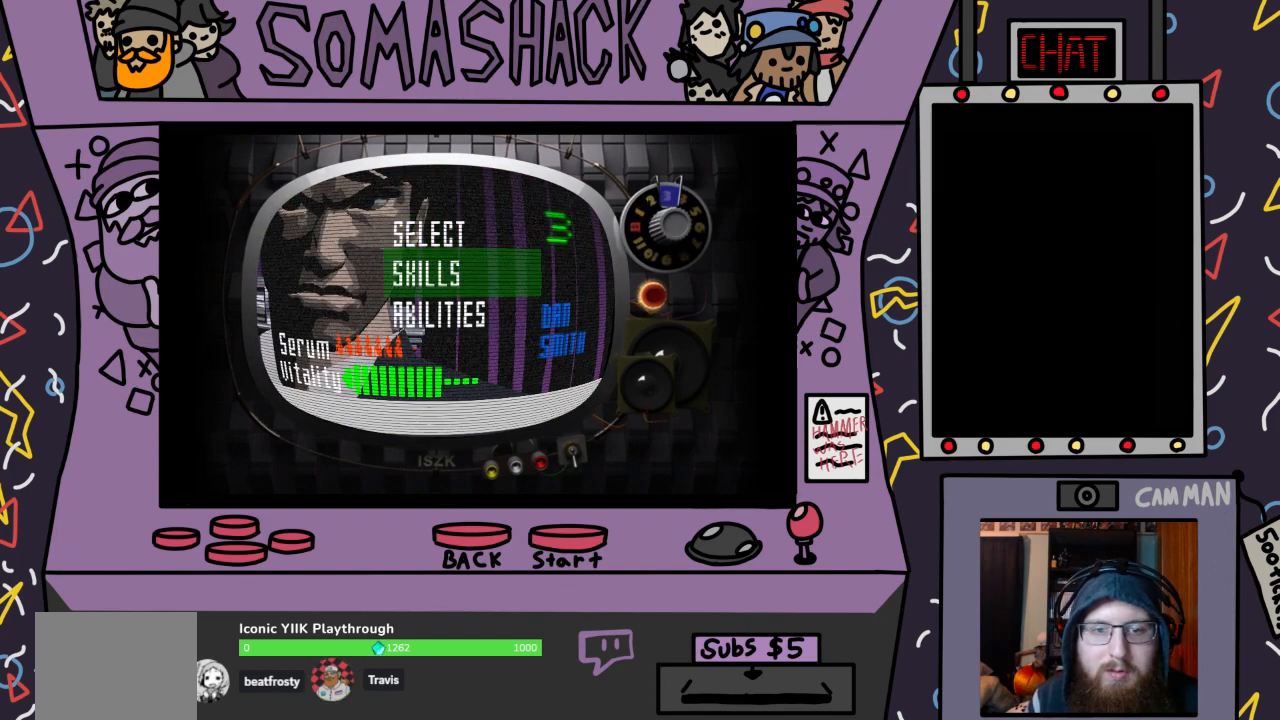
{"buttons": [], "left_stick": "center", "right_stick": "center", "events": [[133, "CROSS", "down"], [233, "CROSS", "up"]]}
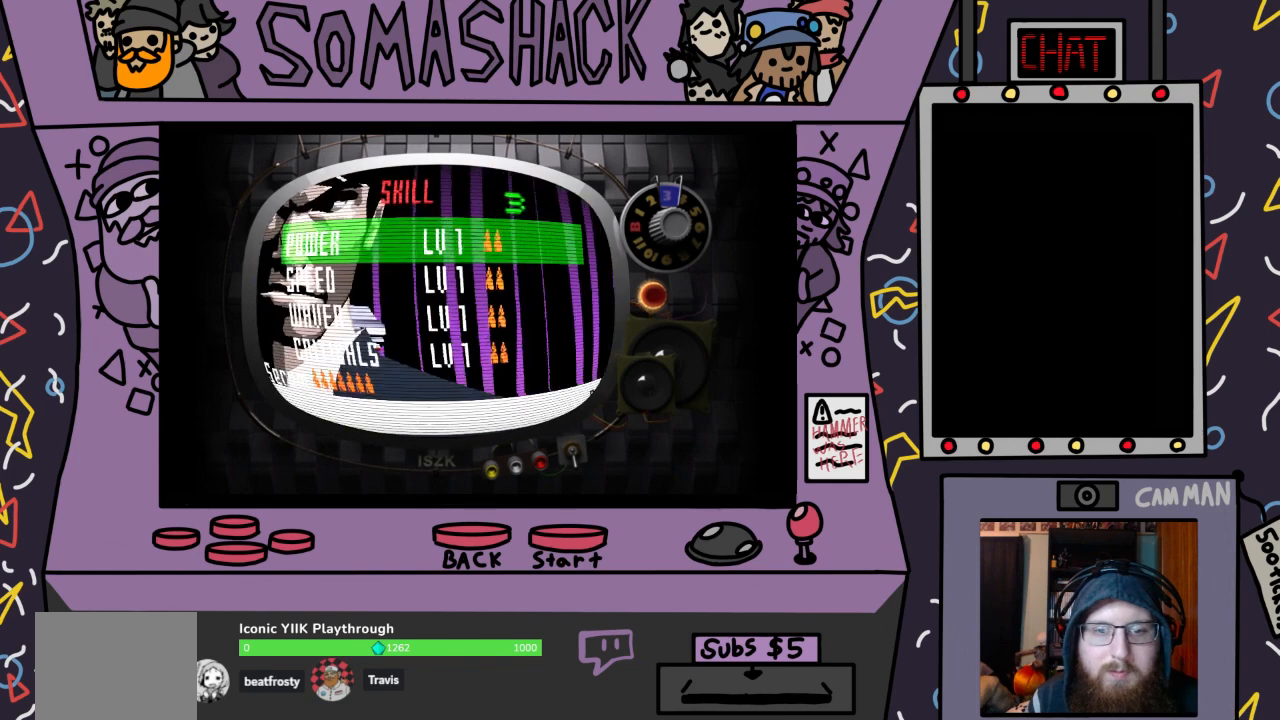
{"buttons": [], "left_stick": "center", "right_stick": "center", "events": [[367, "DPAD_DOWN", "down"], [500, "DPAD_DOWN", "up"]]}
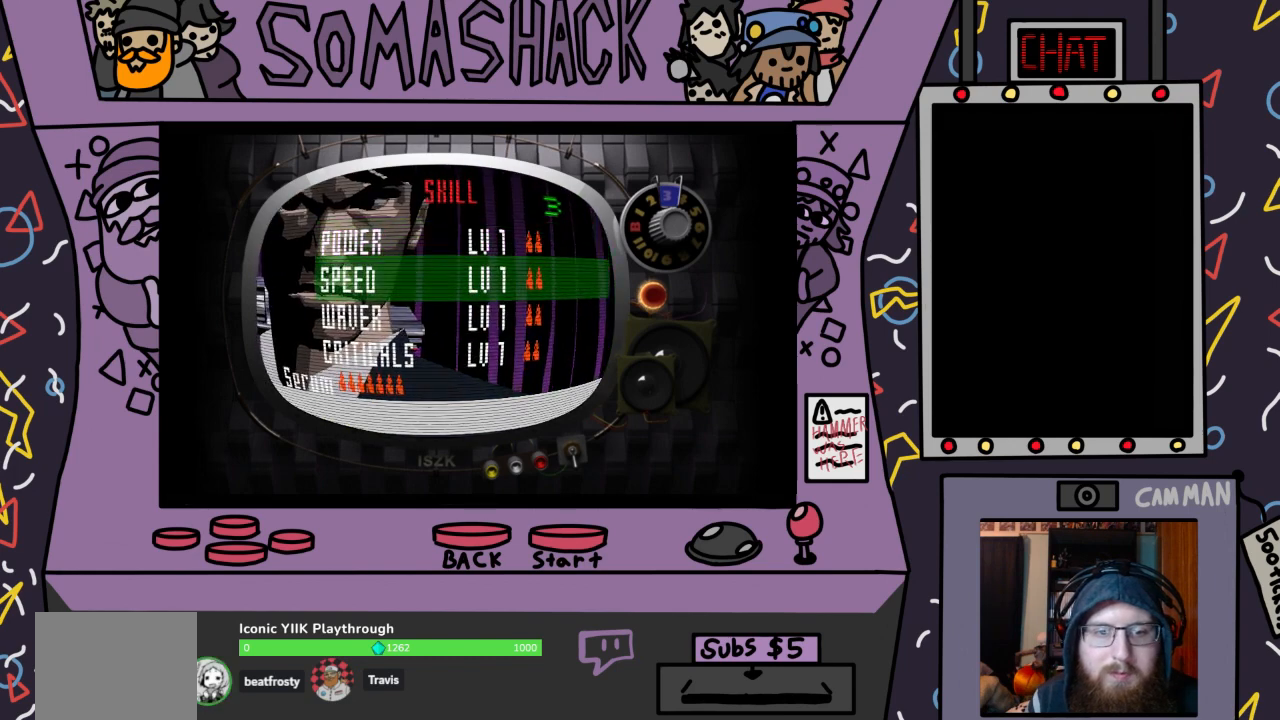
{"buttons": [], "left_stick": "center", "right_stick": "center", "events": [[100, "DPAD_DOWN", "down"], [200, "DPAD_DOWN", "up"]]}
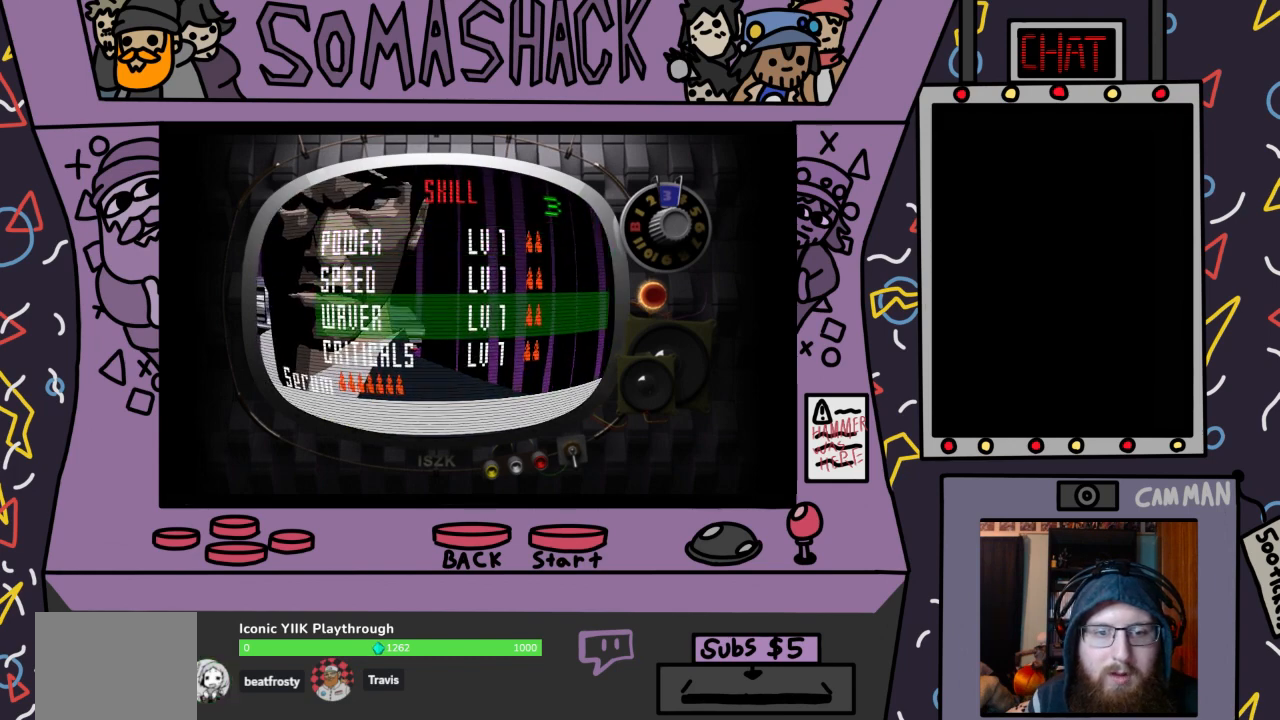
{"buttons": [], "left_stick": "center", "right_stick": "center", "events": [[100, "DPAD_UP", "down"], [167, "DPAD_UP", "up"]]}
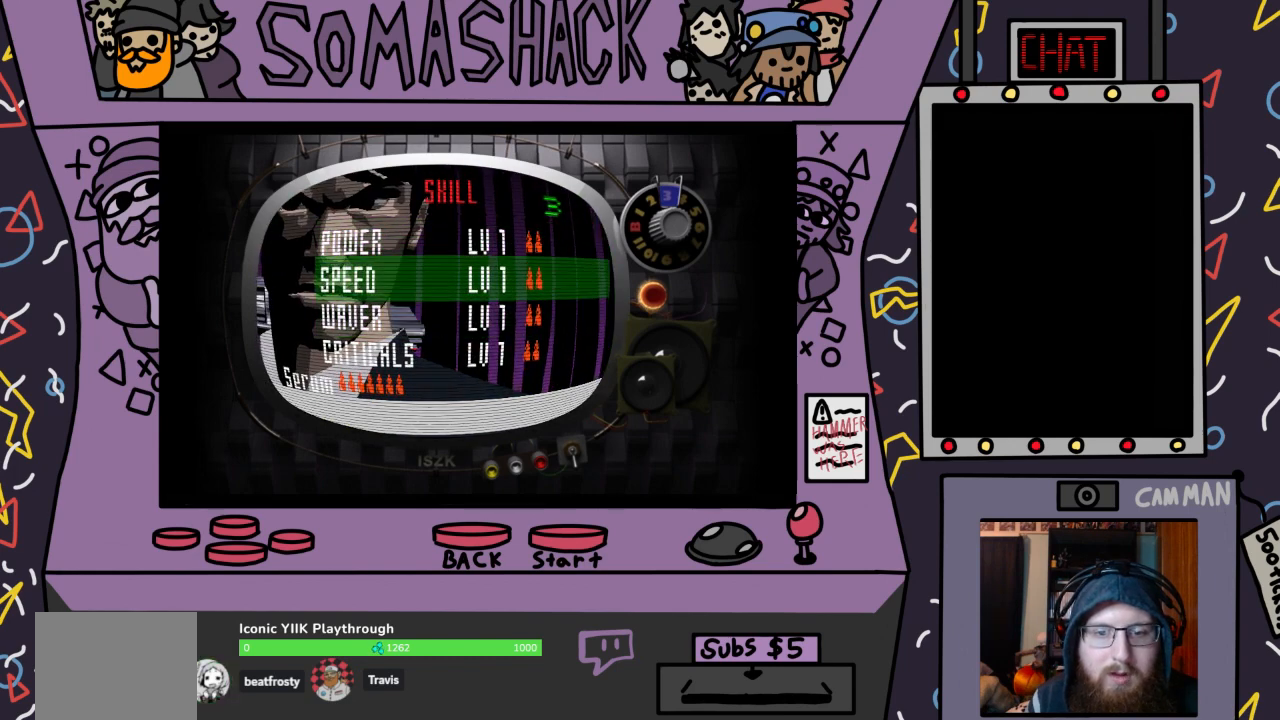
{"buttons": [], "left_stick": "center", "right_stick": "center", "events": [[67, "DPAD_DOWN", "down"], [167, "DPAD_DOWN", "up"], [267, "DPAD_DOWN", "down"], [367, "DPAD_DOWN", "up"]]}
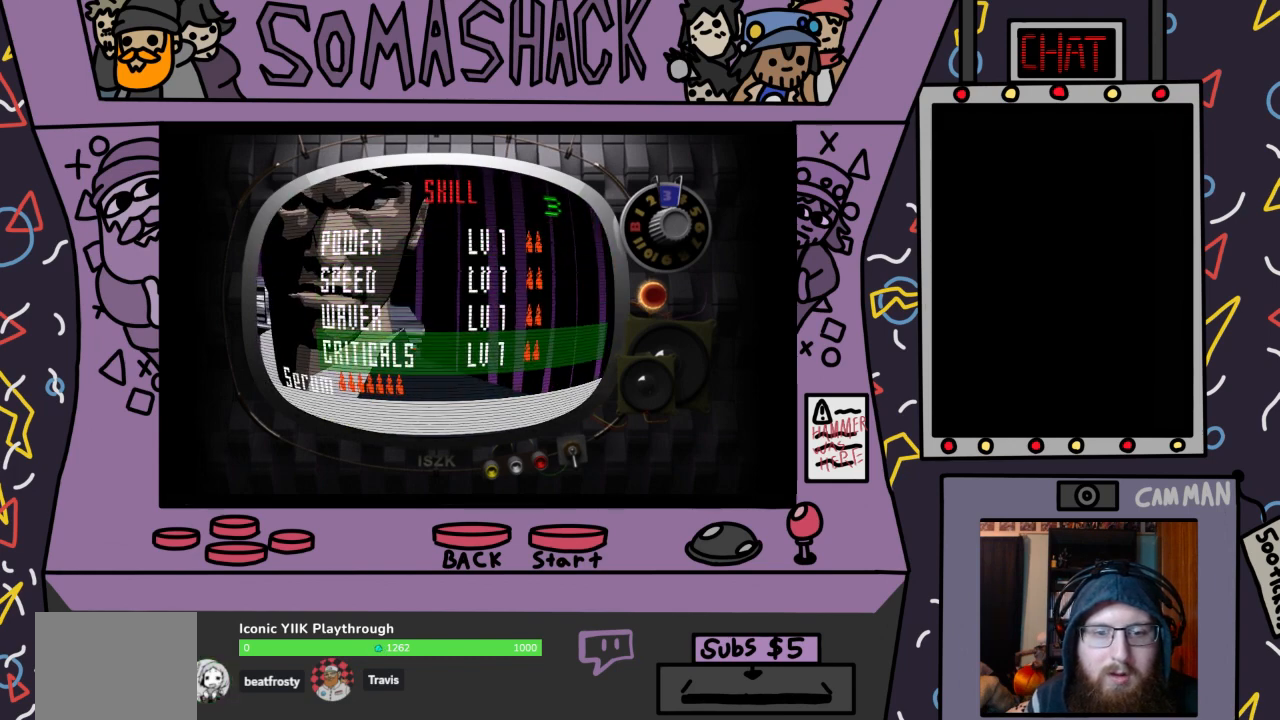
{"buttons": [], "left_stick": "center", "right_stick": "center", "events": []}
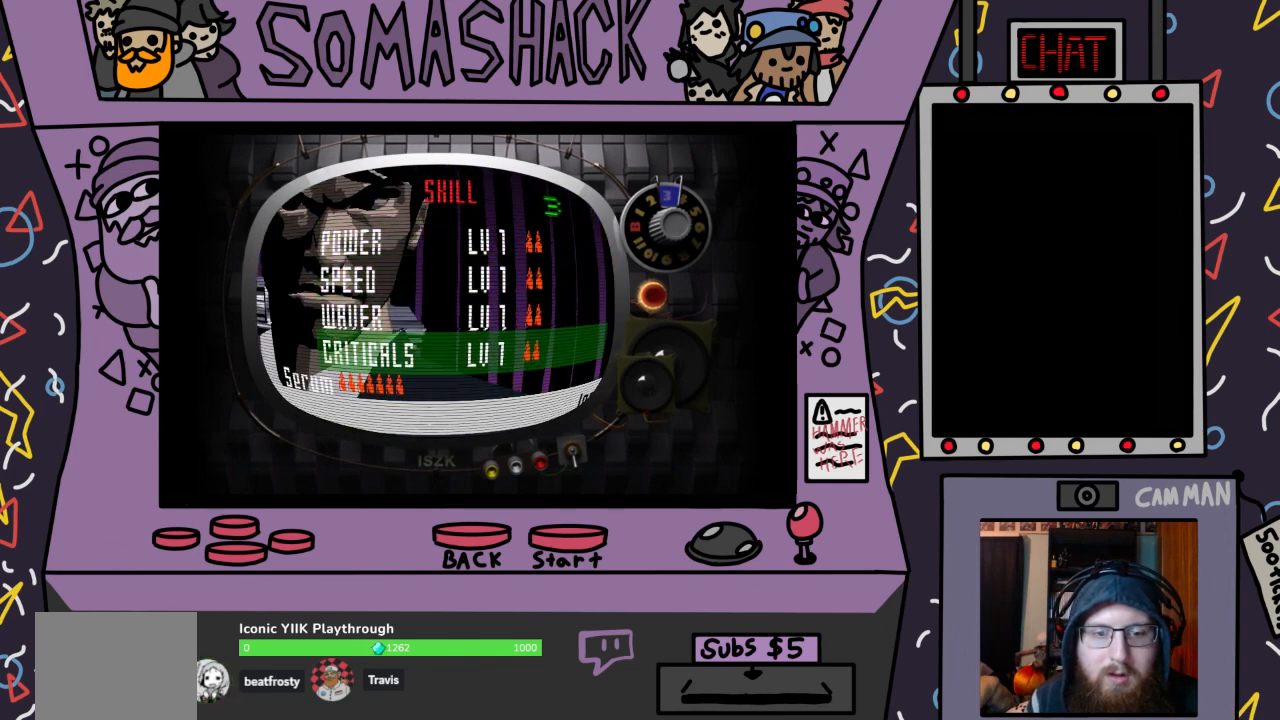
{"buttons": ["DPAD_UP"], "left_stick": "center", "right_stick": "center", "events": [[233, "DPAD_UP", "down"], [333, "DPAD_UP", "up"], [400, "DPAD_UP", "down"]]}
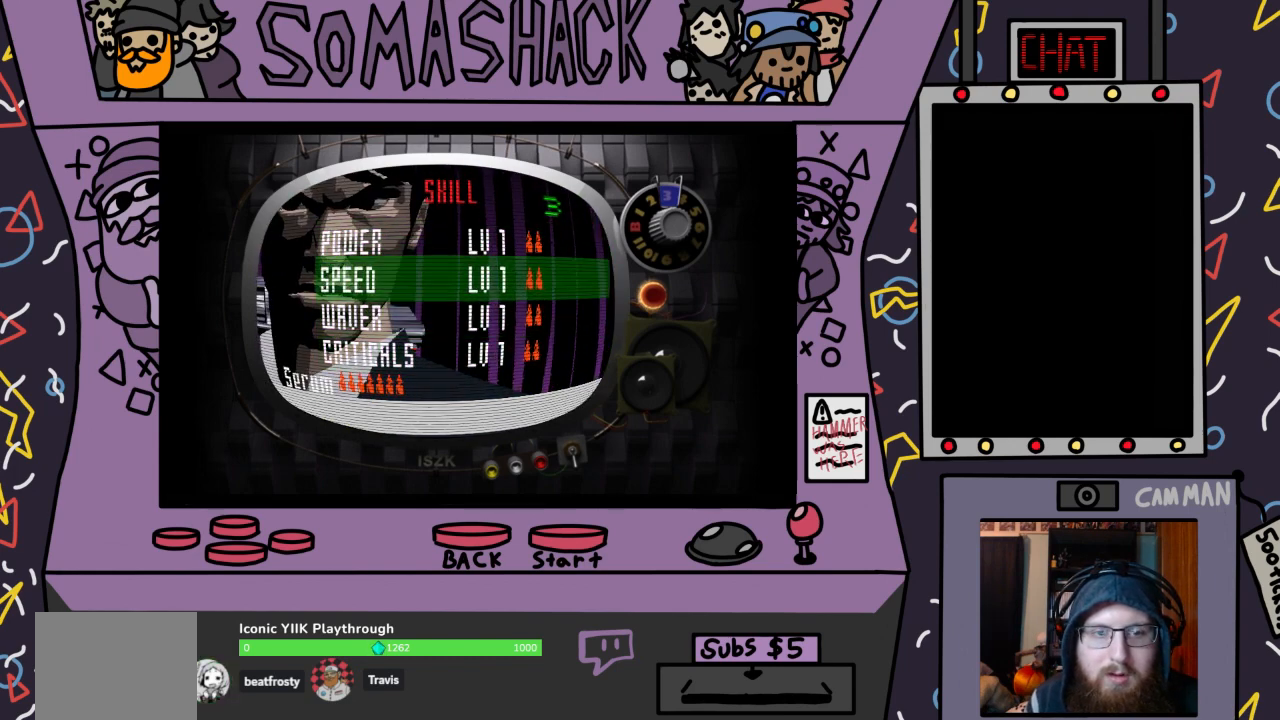
{"buttons": [], "left_stick": "center", "right_stick": "center", "events": [[33, "DPAD_UP", "up"], [100, "DPAD_UP", "down"], [200, "DPAD_UP", "up"], [367, "CROSS", "down"], [467, "CROSS", "up"]]}
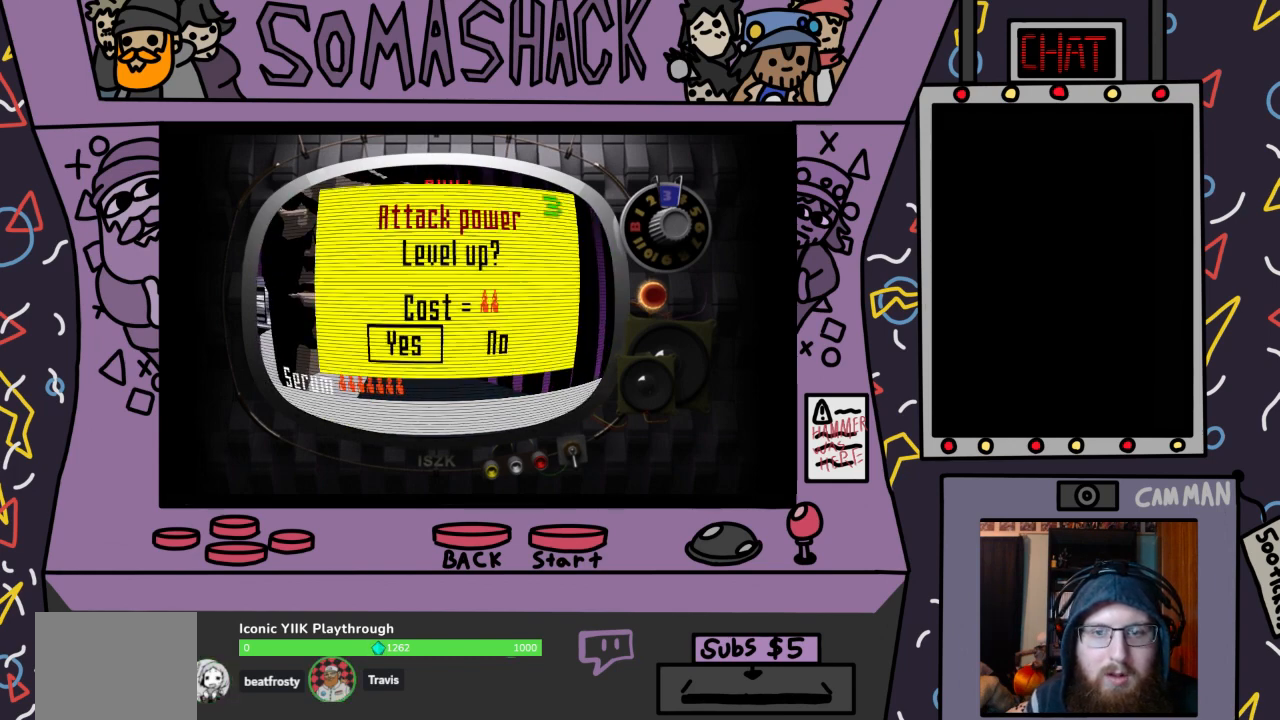
{"buttons": [], "left_stick": "center", "right_stick": "center", "events": []}
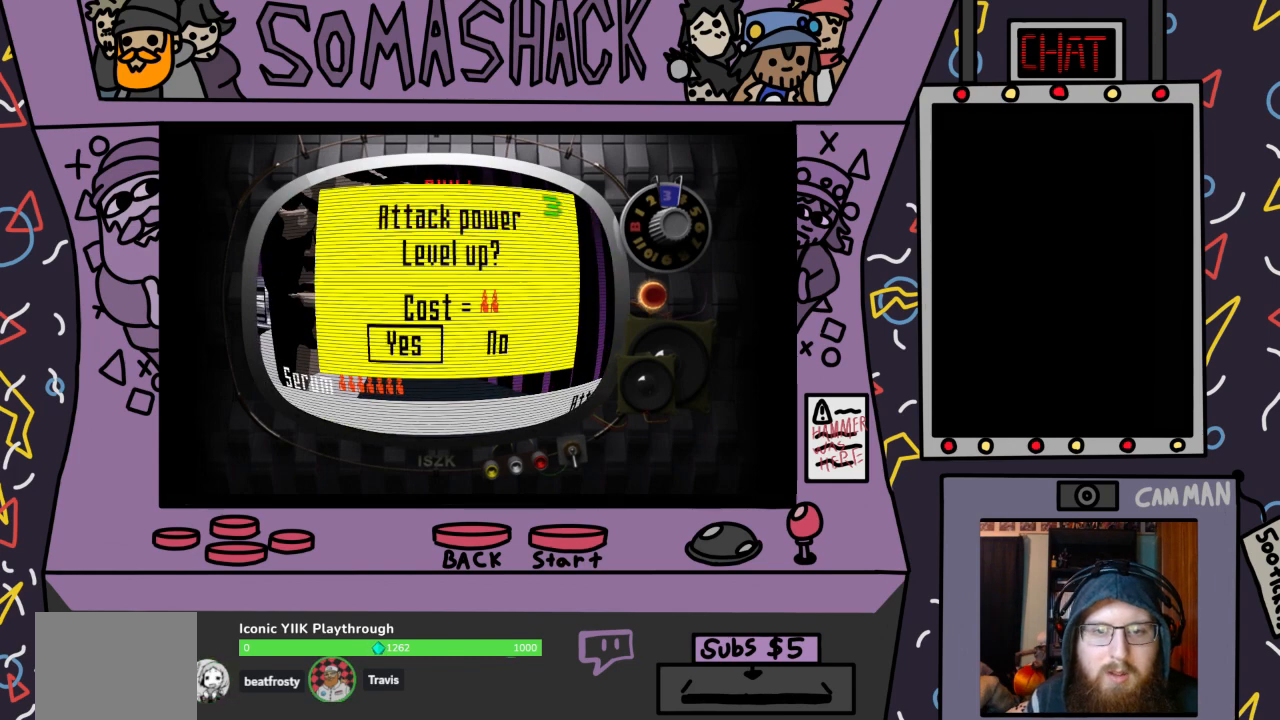
{"buttons": [], "left_stick": "center", "right_stick": "center", "events": []}
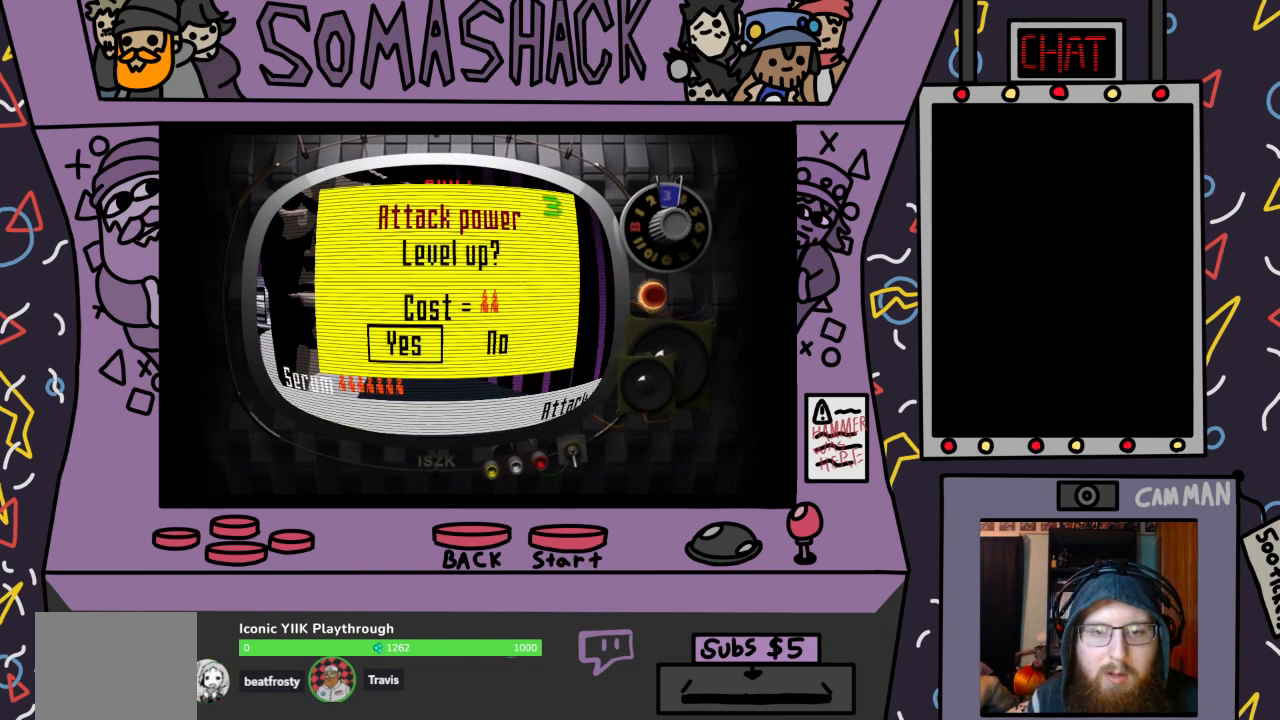
{"buttons": [], "left_stick": "center", "right_stick": "center", "events": [[467, "CROSS", "down"], [500, "CROSS", "up"]]}
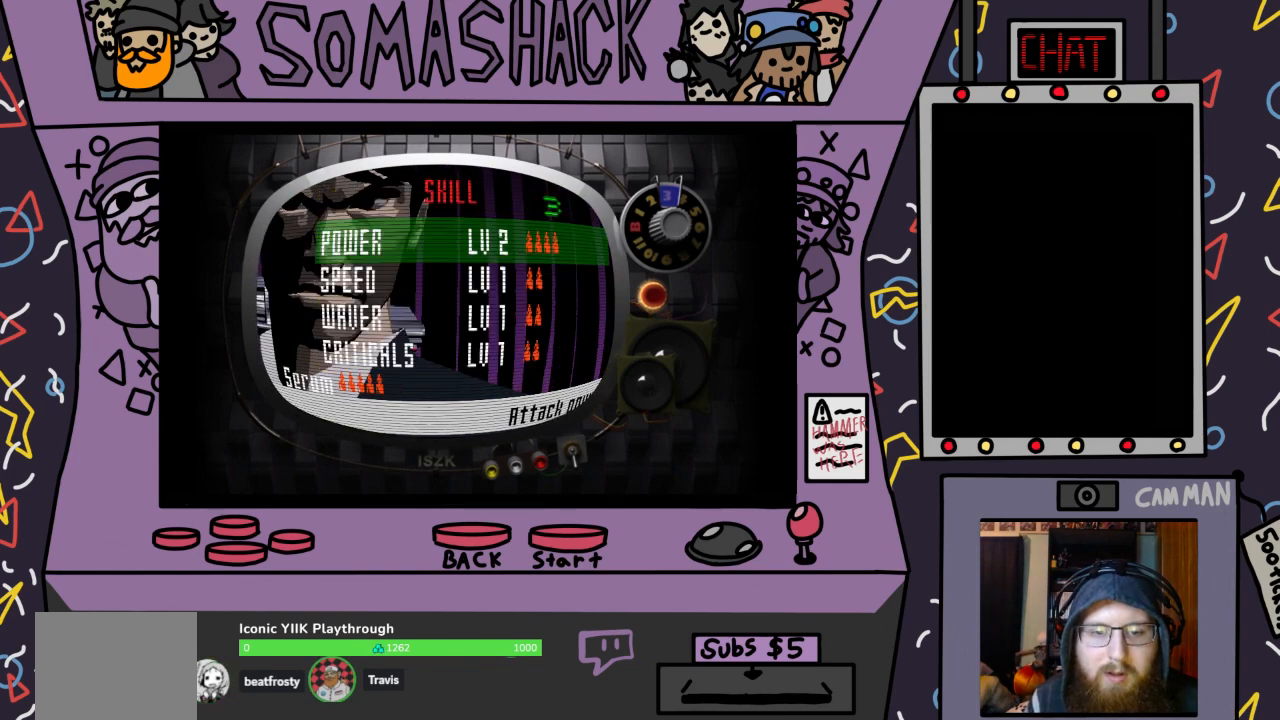
{"buttons": [], "left_stick": "center", "right_stick": "center", "events": []}
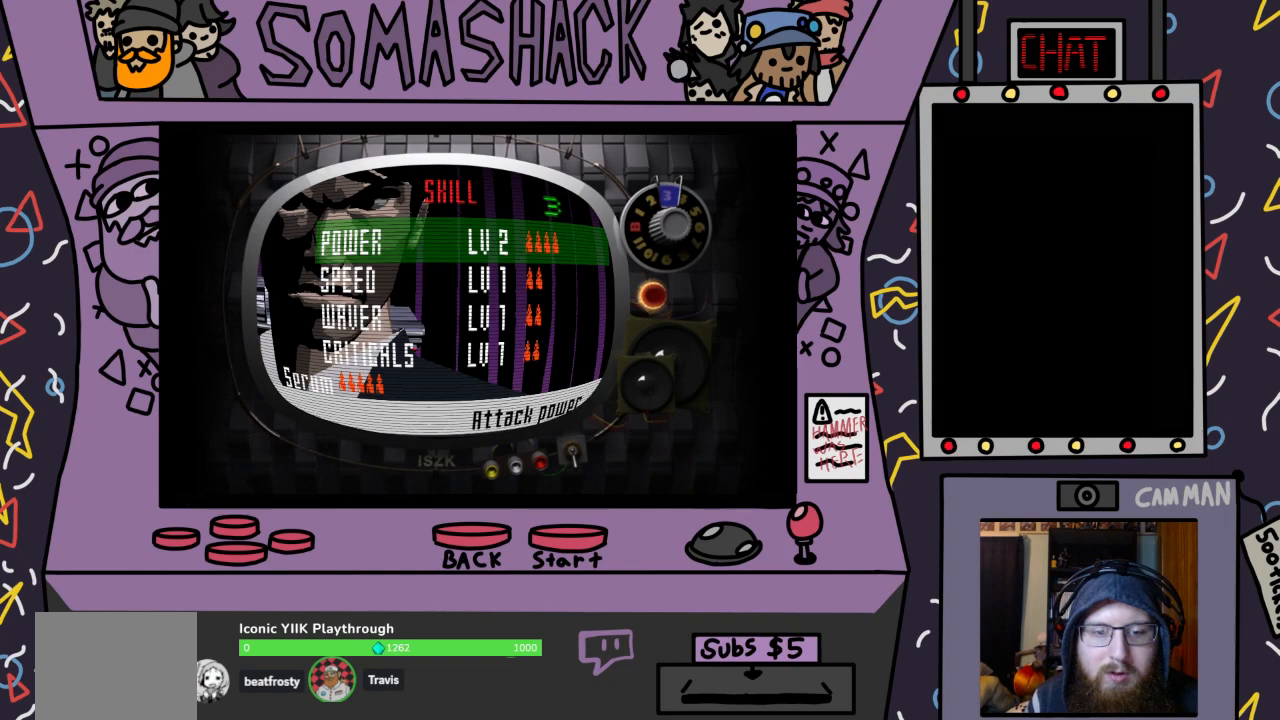
{"buttons": [], "left_stick": "center", "right_stick": "center", "events": [[233, "CIRCLE", "down"], [300, "CIRCLE", "up"]]}
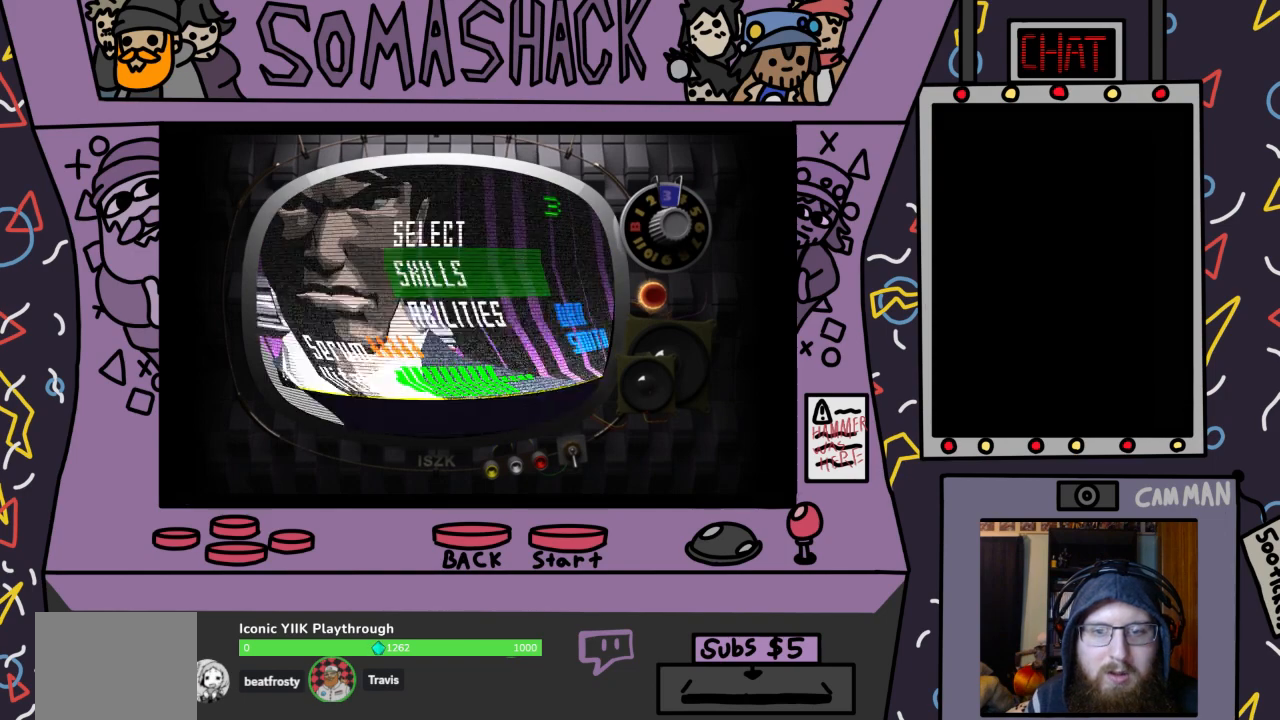
{"buttons": [], "left_stick": "center", "right_stick": "center", "events": []}
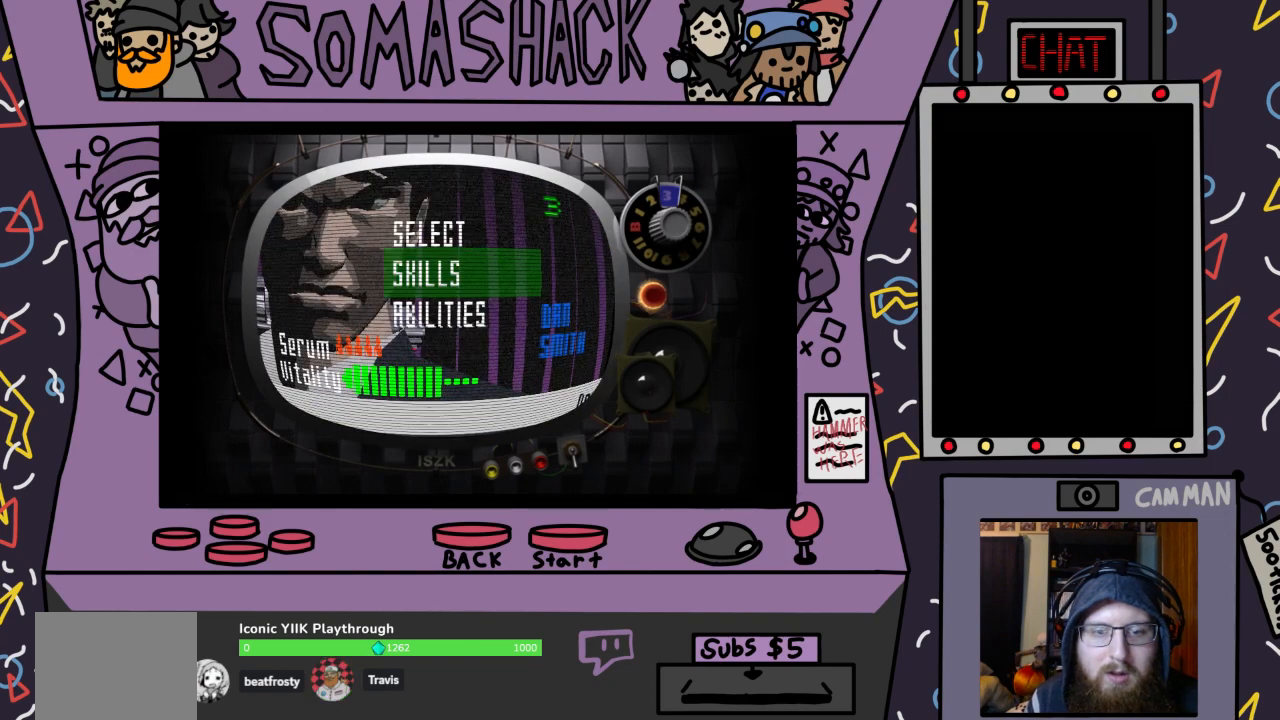
{"buttons": ["DPAD_RIGHT"], "left_stick": "center", "right_stick": "center", "events": [[33, "CIRCLE", "down"], [133, "CIRCLE", "up"], [467, "DPAD_RIGHT", "down"]]}
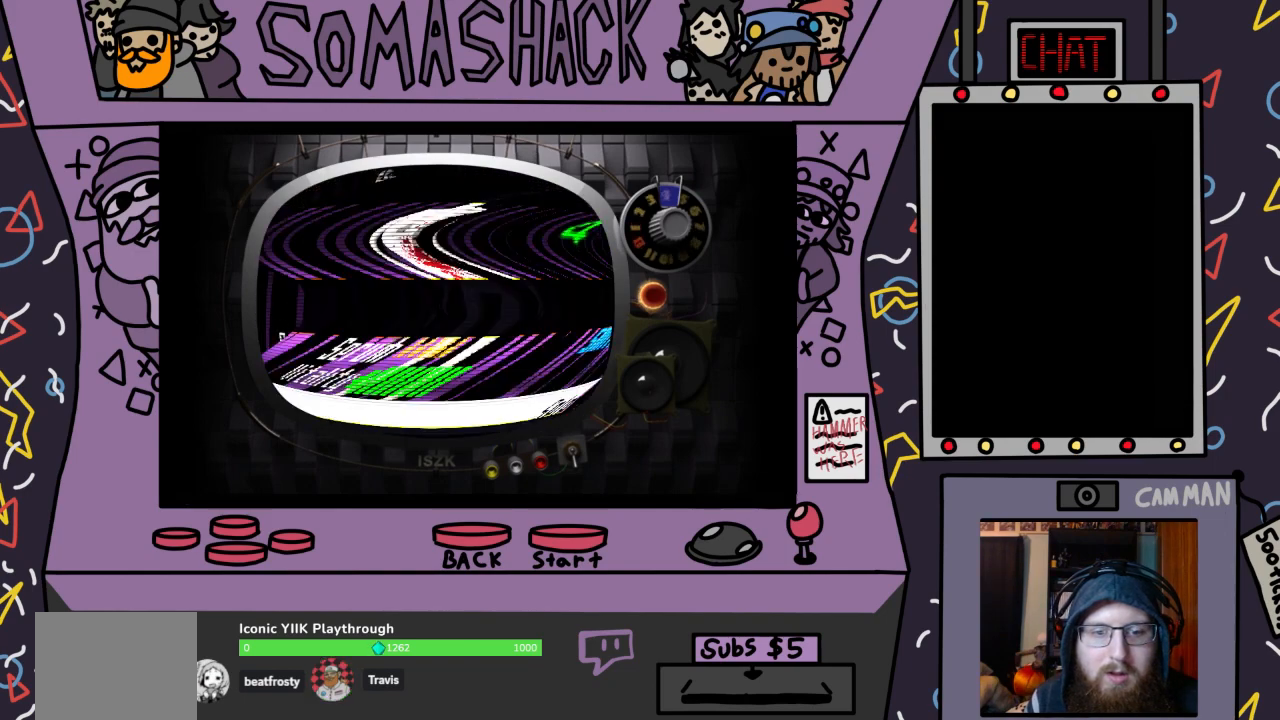
{"buttons": ["CROSS"], "left_stick": "center", "right_stick": "center", "events": [[67, "DPAD_RIGHT", "up"], [467, "CROSS", "down"]]}
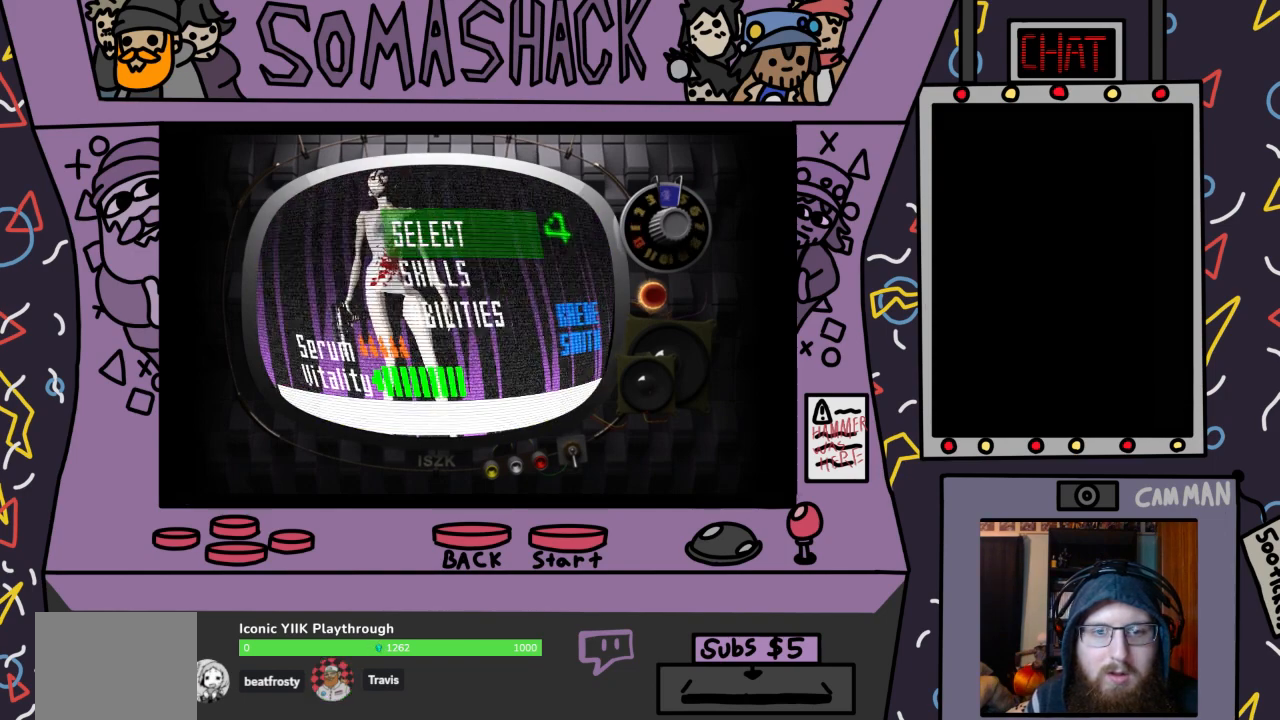
{"buttons": [], "left_stick": "center", "right_stick": "center", "events": [[67, "CROSS", "up"], [300, "DPAD_DOWN", "down"], [400, "DPAD_DOWN", "up"]]}
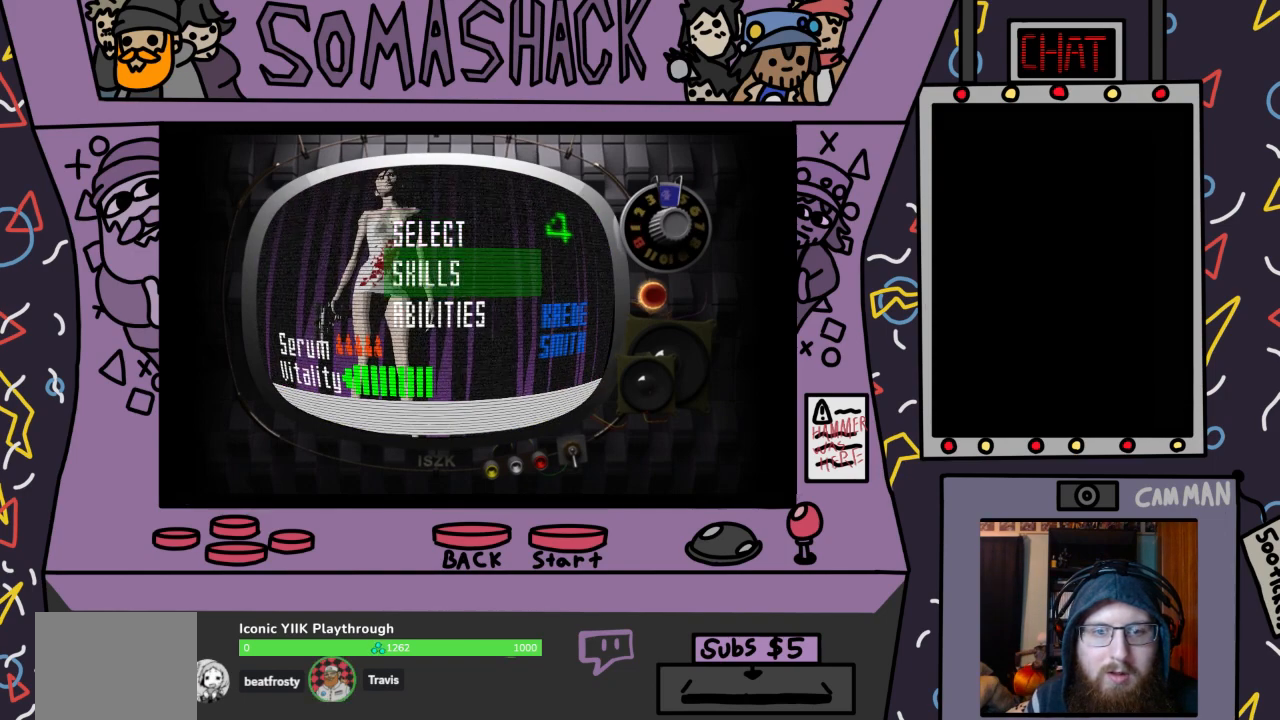
{"buttons": [], "left_stick": "center", "right_stick": "center", "events": [[33, "CROSS", "down"], [100, "CROSS", "up"]]}
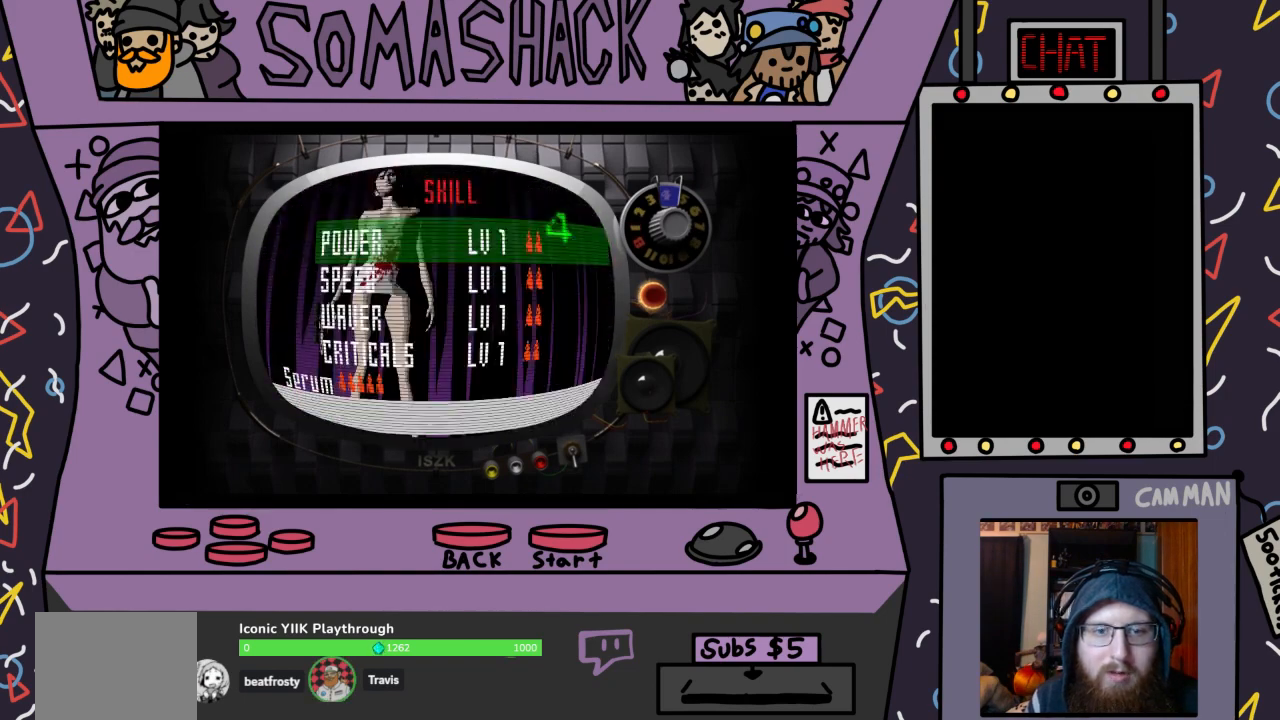
{"buttons": [], "left_stick": "center", "right_stick": "center", "events": [[200, "CROSS", "down"], [300, "CROSS", "up"]]}
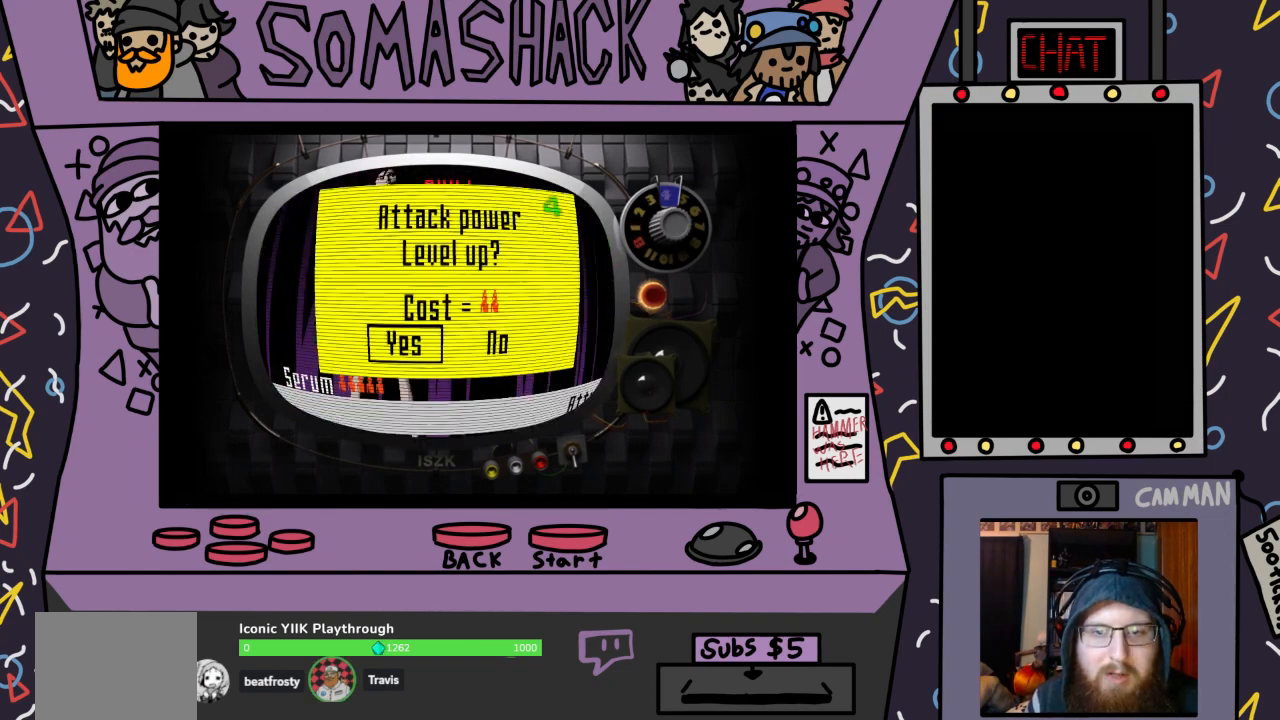
{"buttons": [], "left_stick": "center", "right_stick": "center", "events": [[200, "CROSS", "down"], [300, "CROSS", "up"]]}
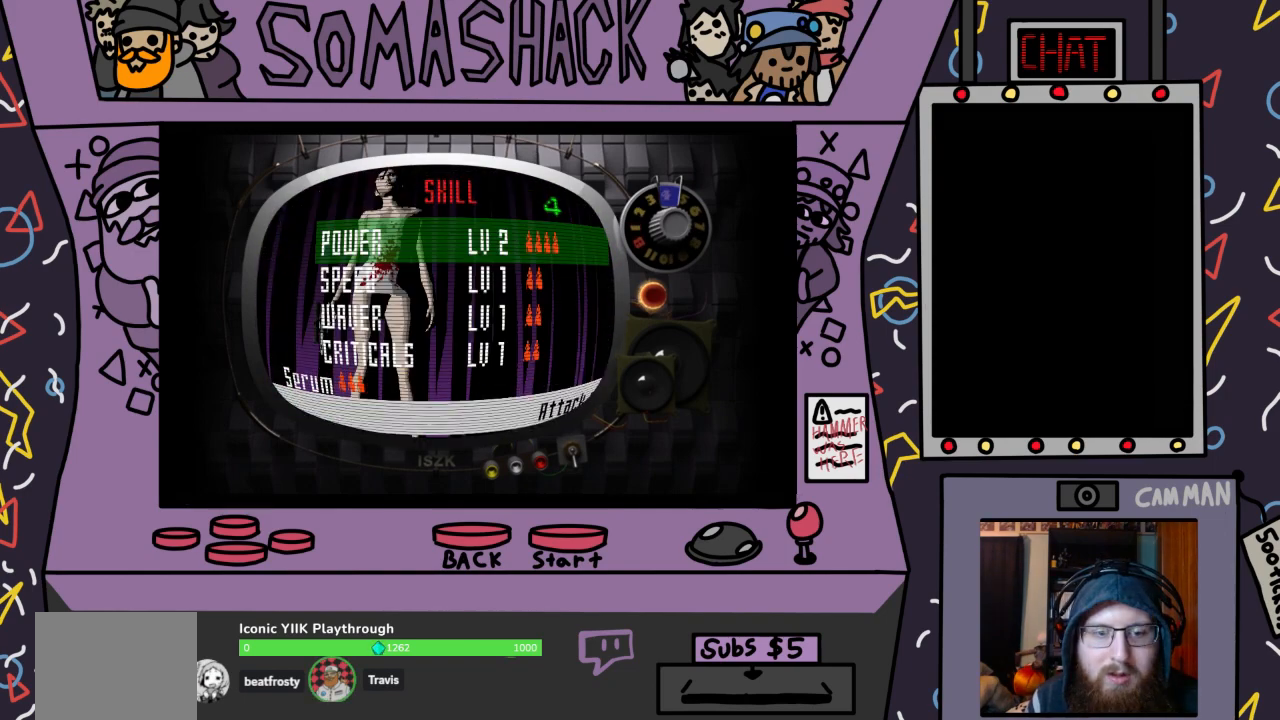
{"buttons": [], "left_stick": "center", "right_stick": "center", "events": [[267, "CIRCLE", "down"], [367, "CIRCLE", "up"]]}
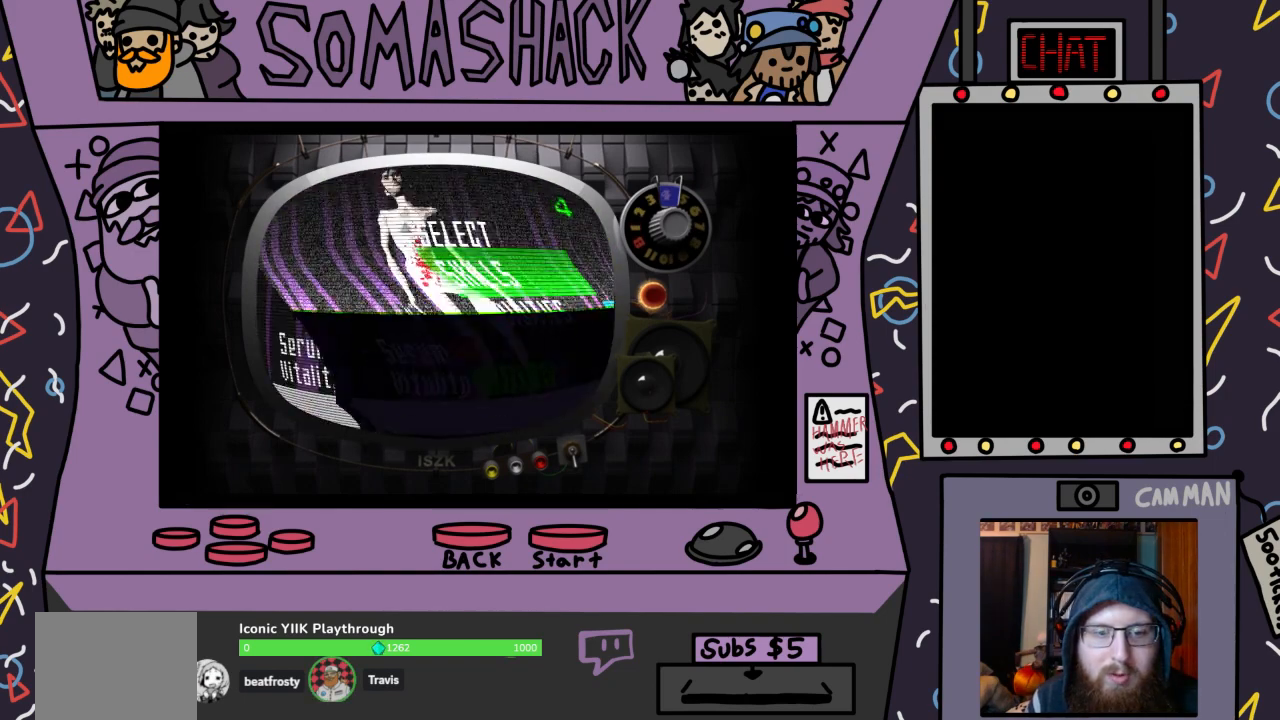
{"buttons": [], "left_stick": "center", "right_stick": "center", "events": [[367, "DPAD_RIGHT", "down"], [467, "DPAD_RIGHT", "up"]]}
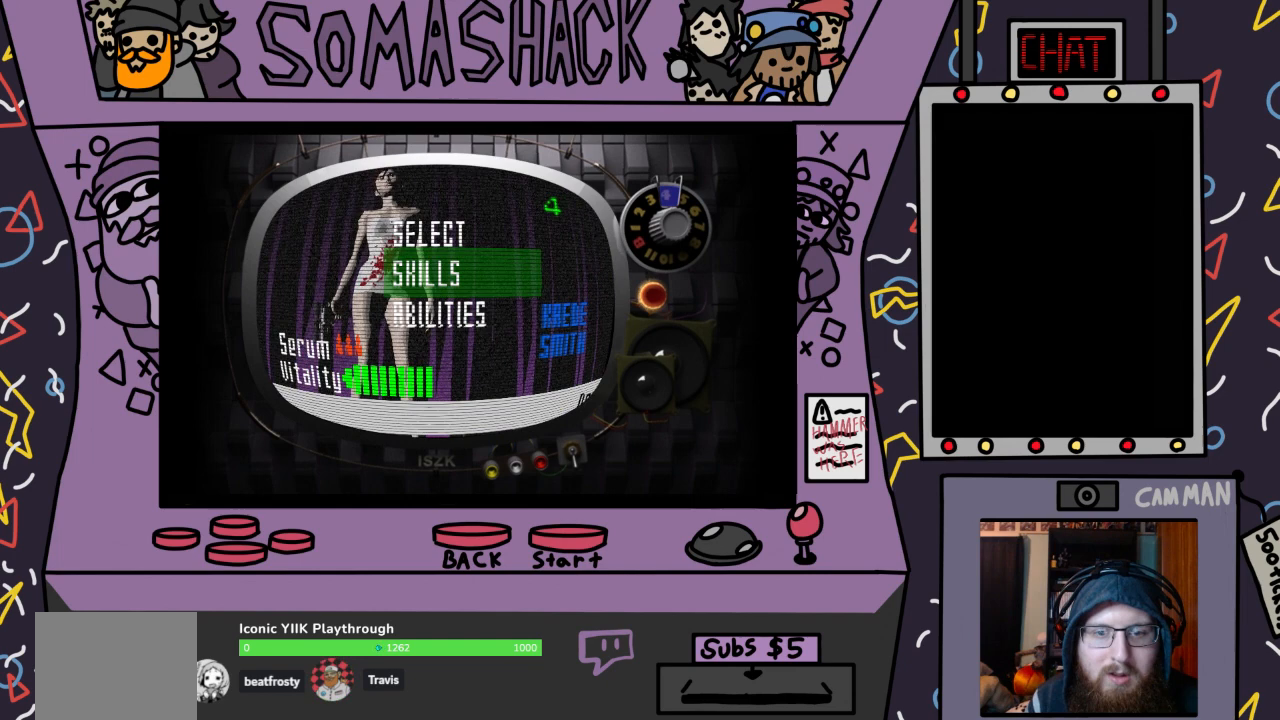
{"buttons": ["DPAD_RIGHT"], "left_stick": "center", "right_stick": "center", "events": [[167, "CIRCLE", "down"], [267, "CIRCLE", "up"], [467, "DPAD_RIGHT", "down"]]}
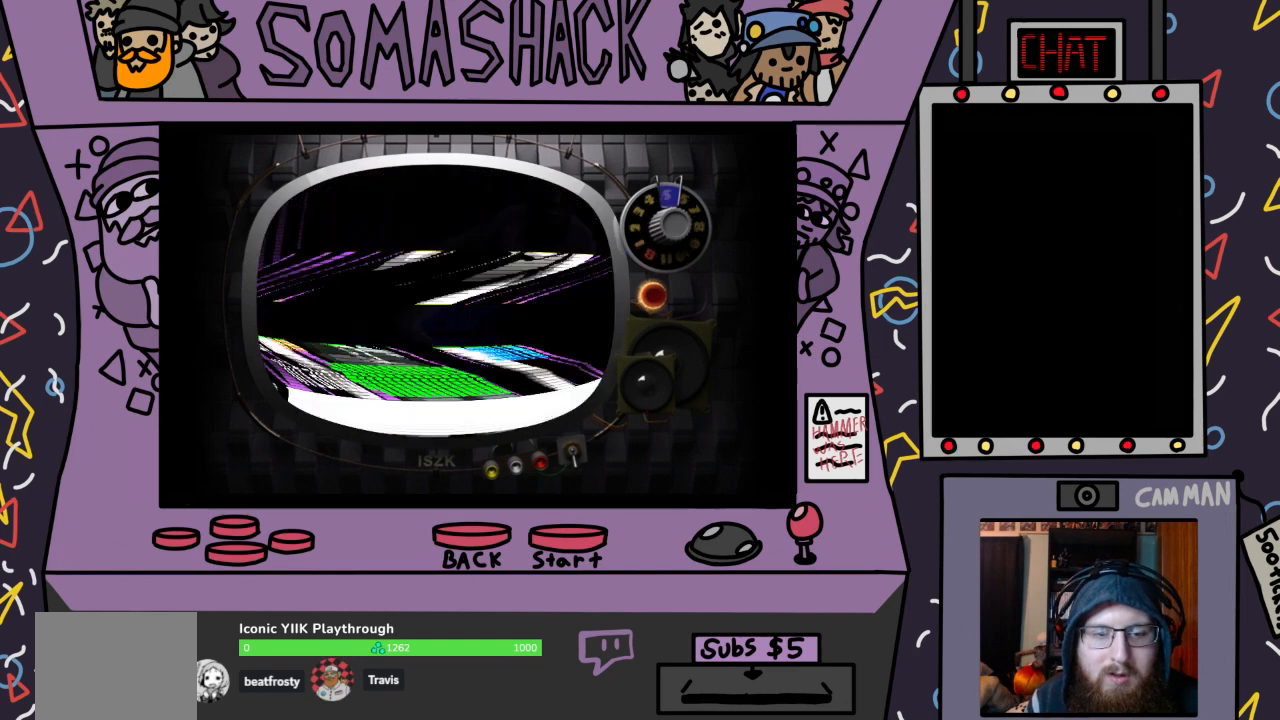
{"buttons": ["CROSS"], "left_stick": "center", "right_stick": "center", "events": [[100, "DPAD_RIGHT", "up"], [467, "CROSS", "down"]]}